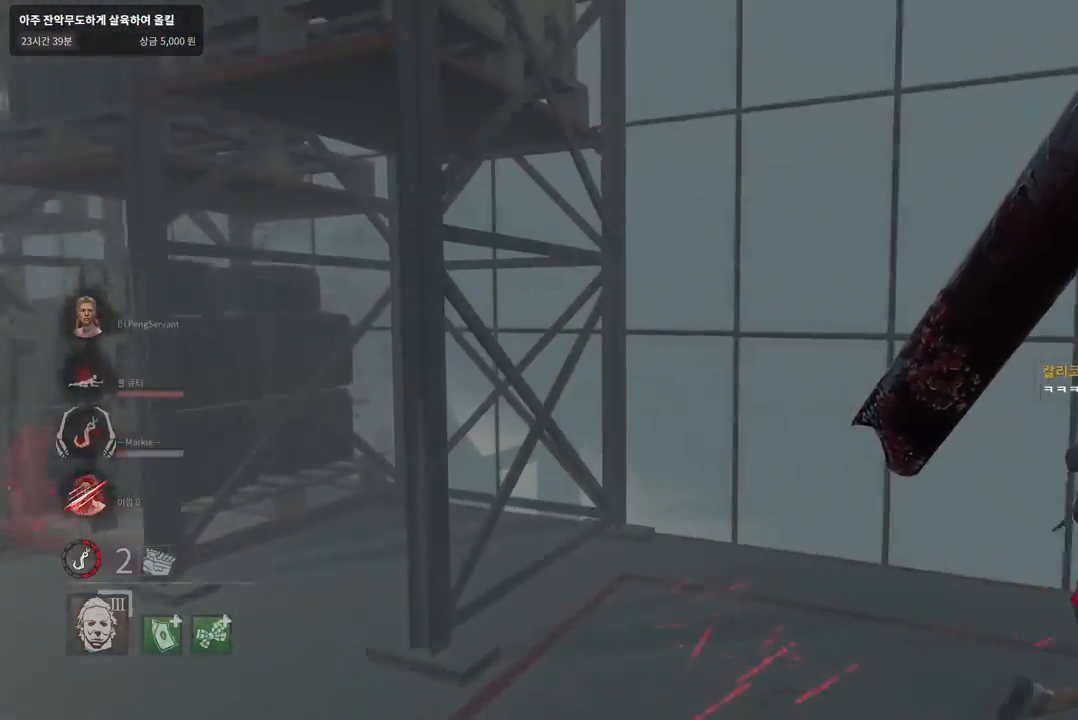
Gameplay with keyboard and mouse; each line is a JSON object with the keys and mouse buttons held at the frame after it. "events" lists presses ("down") and releases ("up") of "a", "ctrl", "d", "e", "q", "s", "shift", "space", "w", "mouse_left", "mouse_wheel", "mouse_right", "mouse_mb4" and "mouse_mb5" between this image and that frame as [ms after this image, input, new state], when the widget could be followed in between. "mouse_left", "mouse_wheel", "mouse_right", "mouse_mb4", "mouse_mb5" = the "left", "wheel", "right", "mb4", "mb5" buttons of the "mouse" list. No other keys are recorded. "wheel" means that the mouse wheel is clicked or scrolled. Mouse movement is not recorded.
{"keys": ["w"], "mouse": ["left"], "events": [[433, "mouse_left", "down"]]}
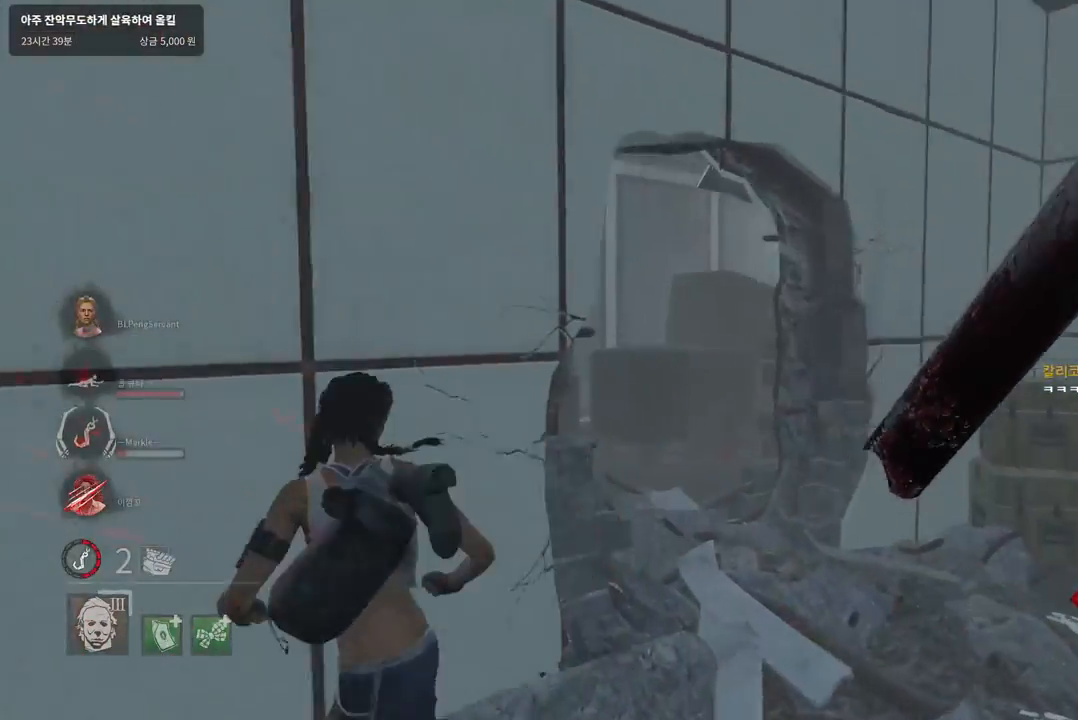
{"keys": ["w"], "mouse": [], "events": [[200, "a", "down"], [300, "w", "up"], [400, "w", "down"], [467, "mouse_left", "up"], [483, "a", "up"]]}
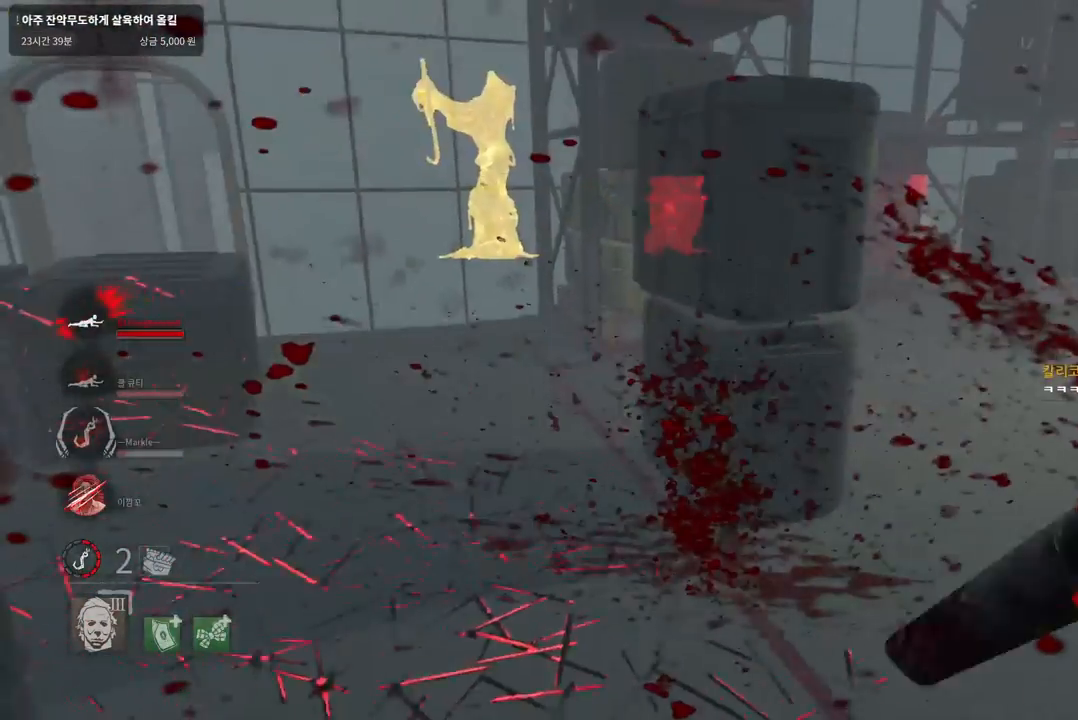
{"keys": ["w"], "mouse": [], "events": []}
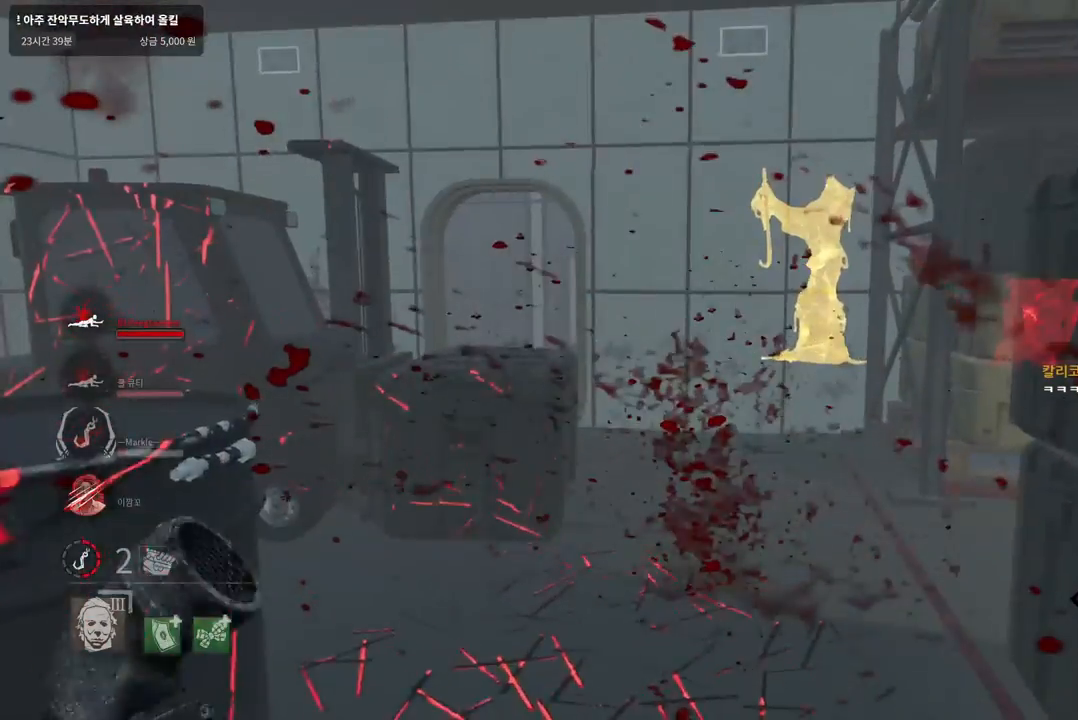
{"keys": ["w"], "mouse": [], "events": []}
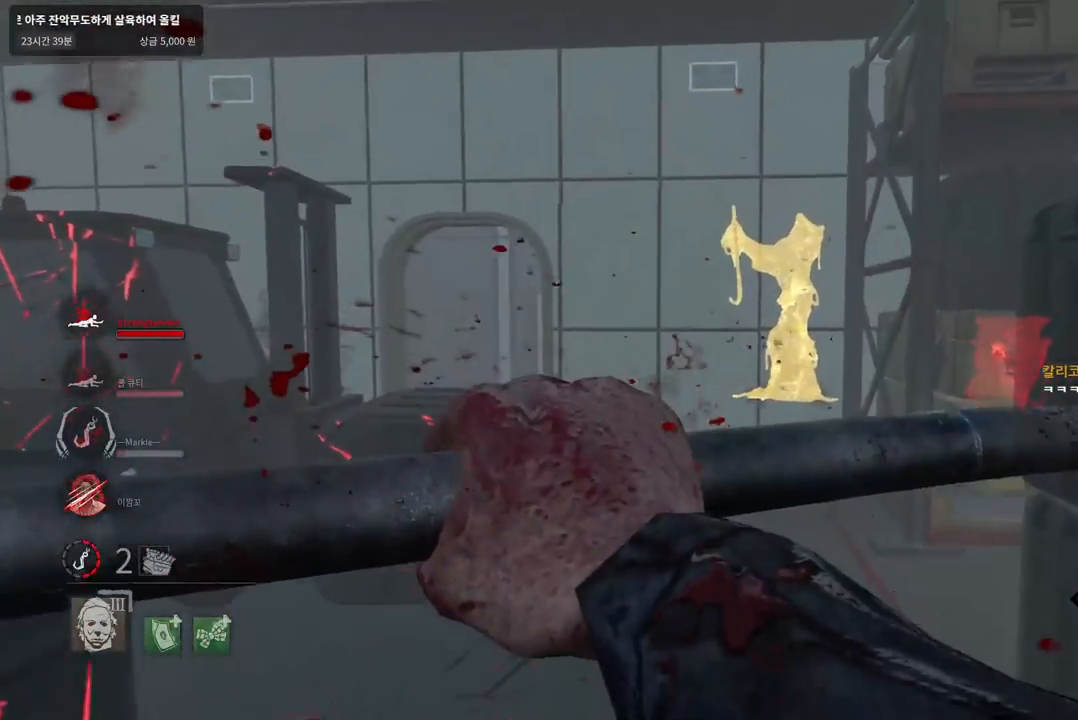
{"keys": ["w"], "mouse": [], "events": []}
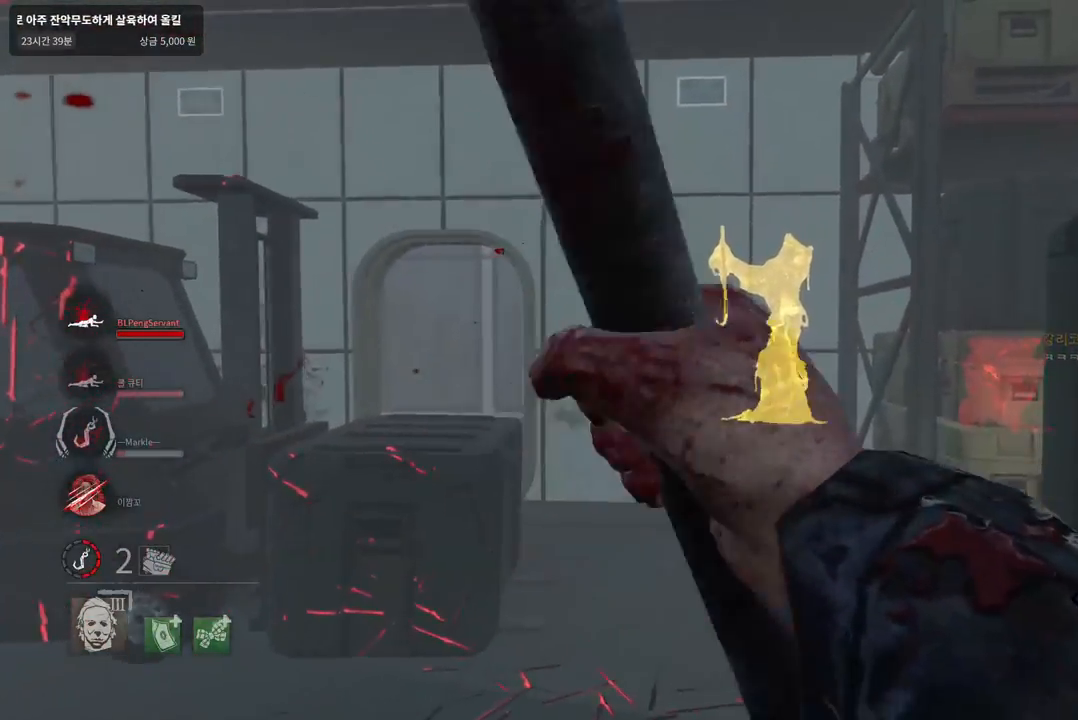
{"keys": ["w"], "mouse": [], "events": []}
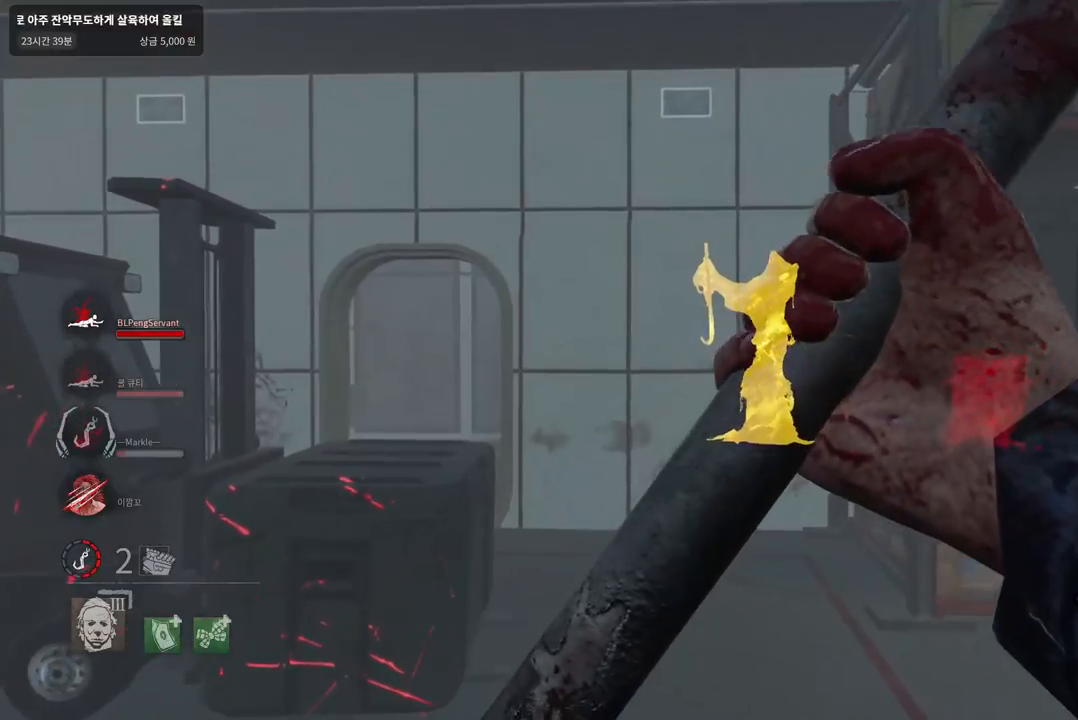
{"keys": ["w"], "mouse": [], "events": []}
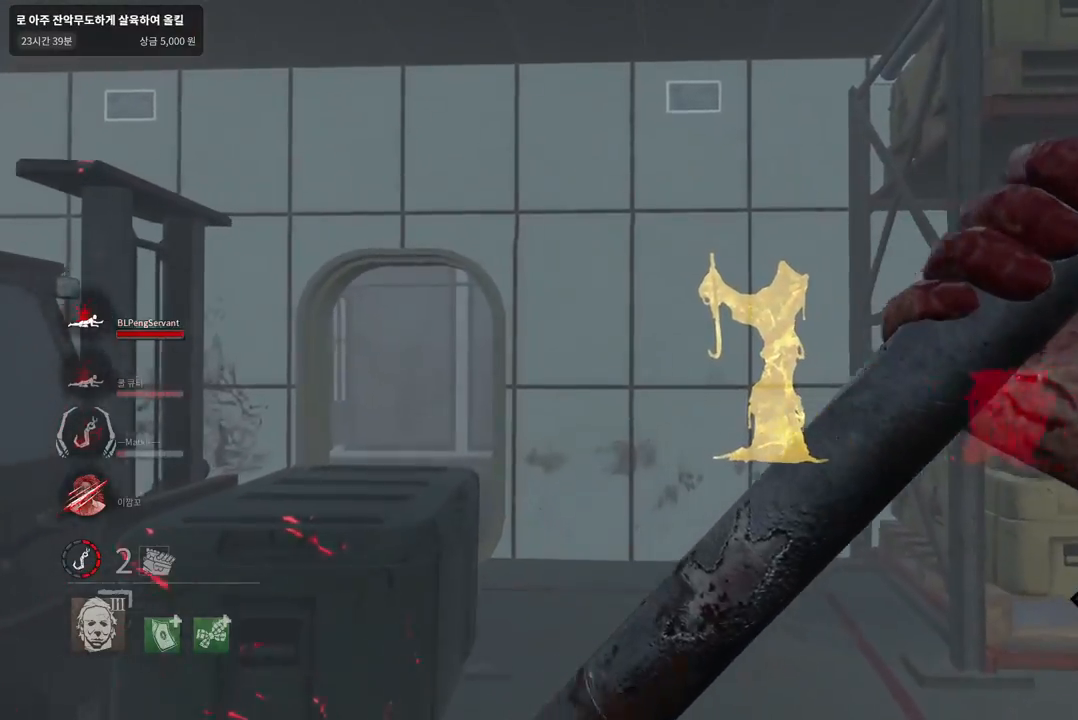
{"keys": ["w"], "mouse": [], "events": []}
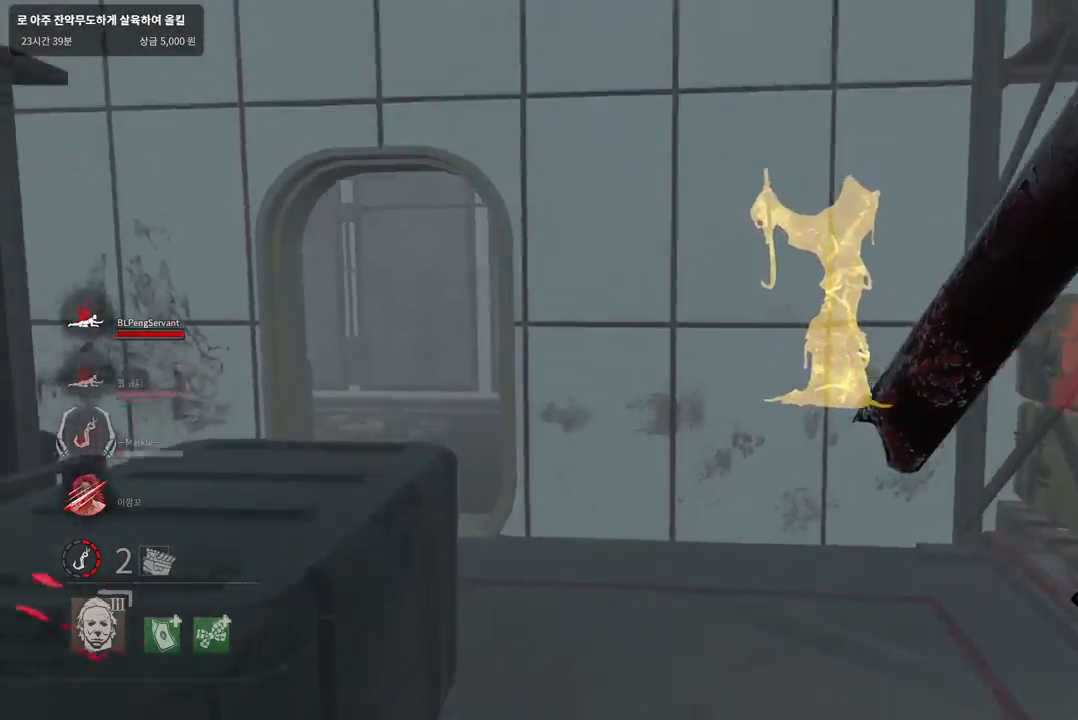
{"keys": ["w"], "mouse": [], "events": []}
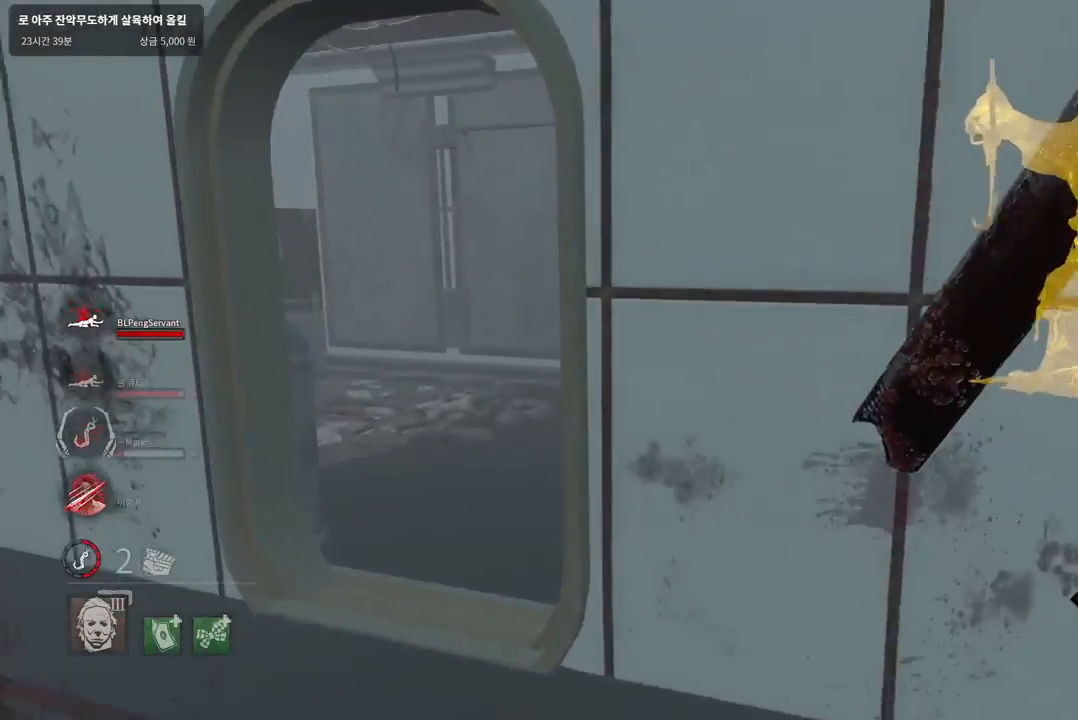
{"keys": ["a", "w"], "mouse": [], "events": [[250, "a", "down"], [350, "a", "up"], [383, "a", "down"]]}
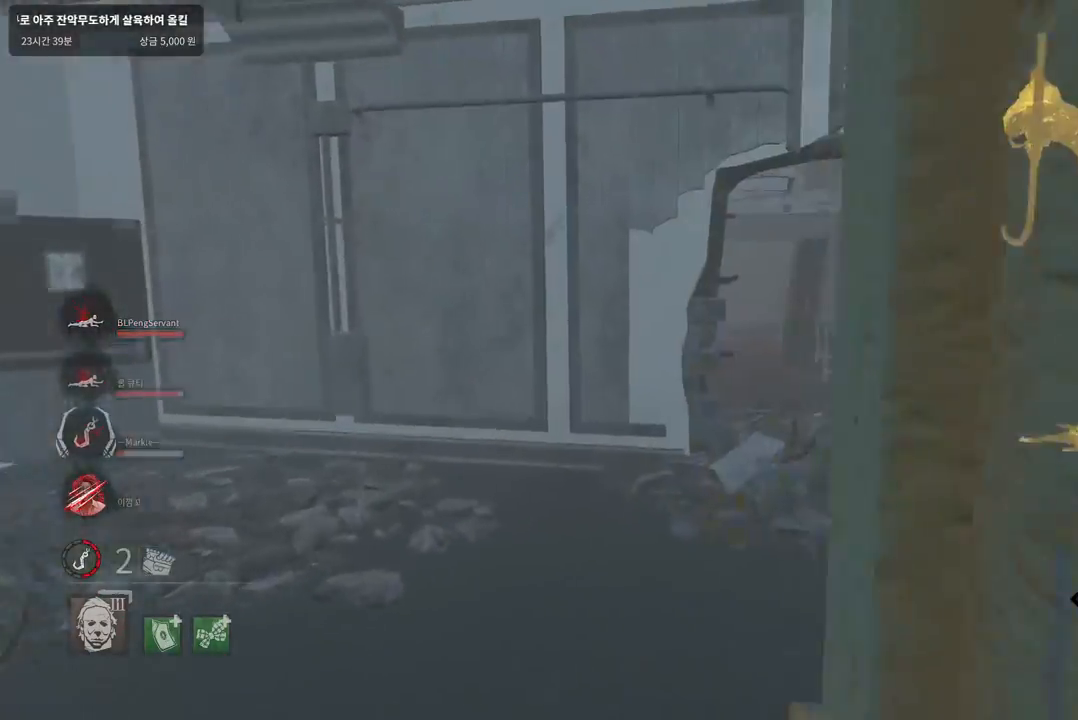
{"keys": ["w"], "mouse": [], "events": [[67, "a", "up"], [167, "a", "down"], [250, "a", "up"], [317, "a", "down"], [400, "a", "up"]]}
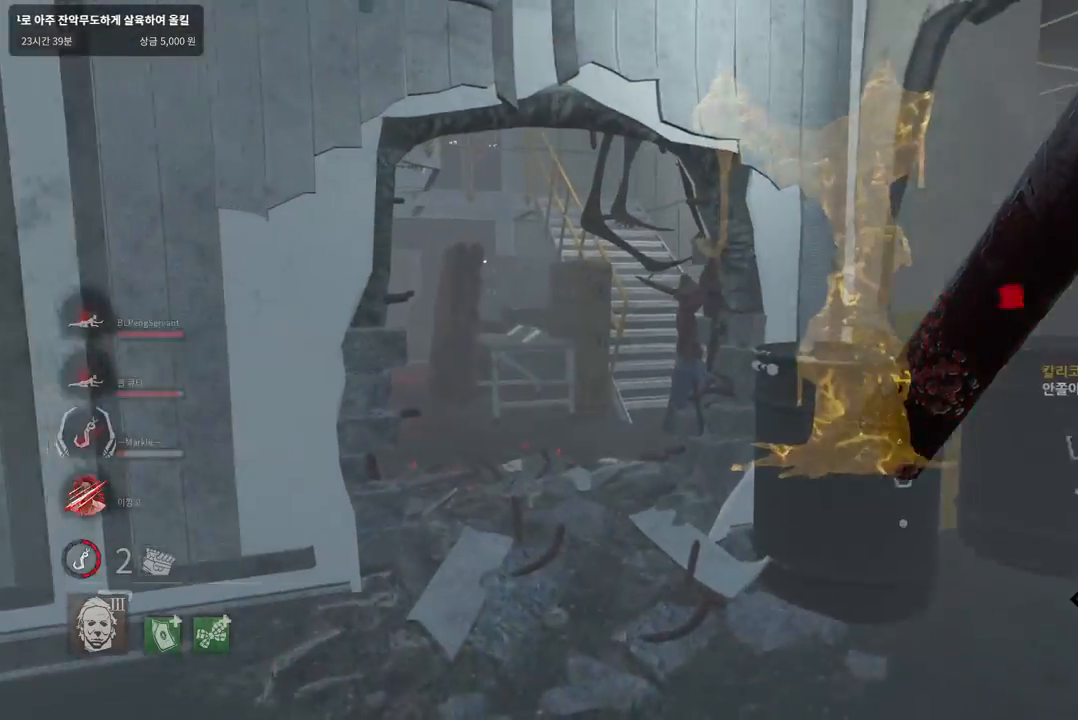
{"keys": ["w"], "mouse": [], "events": [[67, "d", "down"], [150, "d", "up"]]}
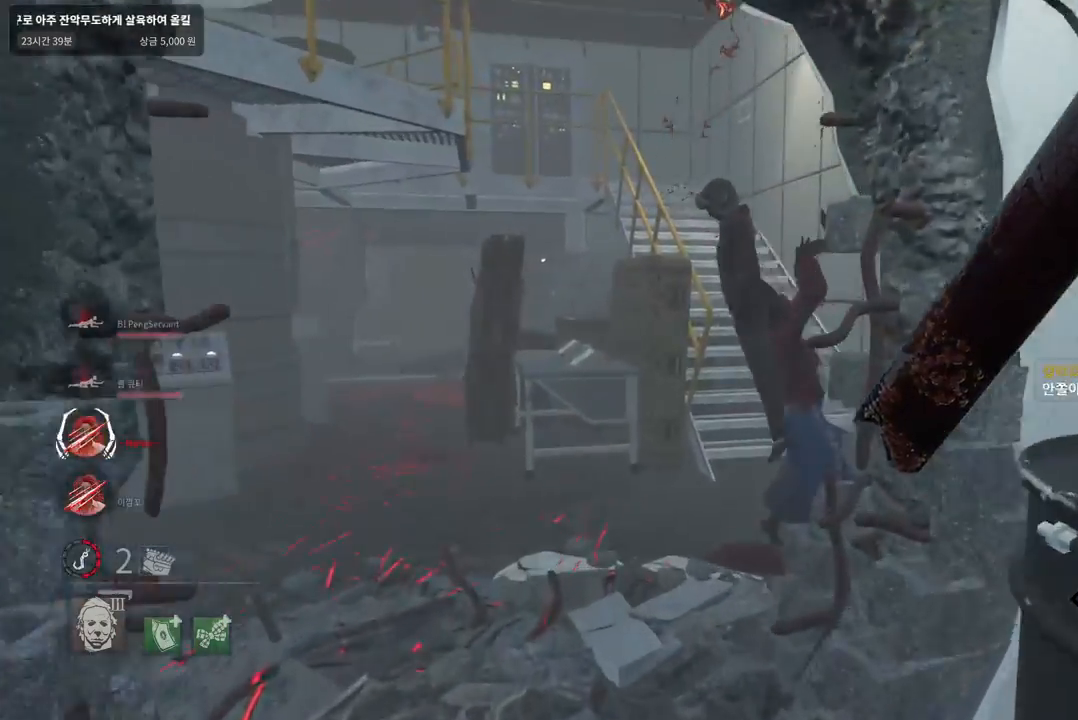
{"keys": ["a", "w"], "mouse": [], "events": [[217, "a", "down"], [300, "a", "up"], [400, "a", "down"]]}
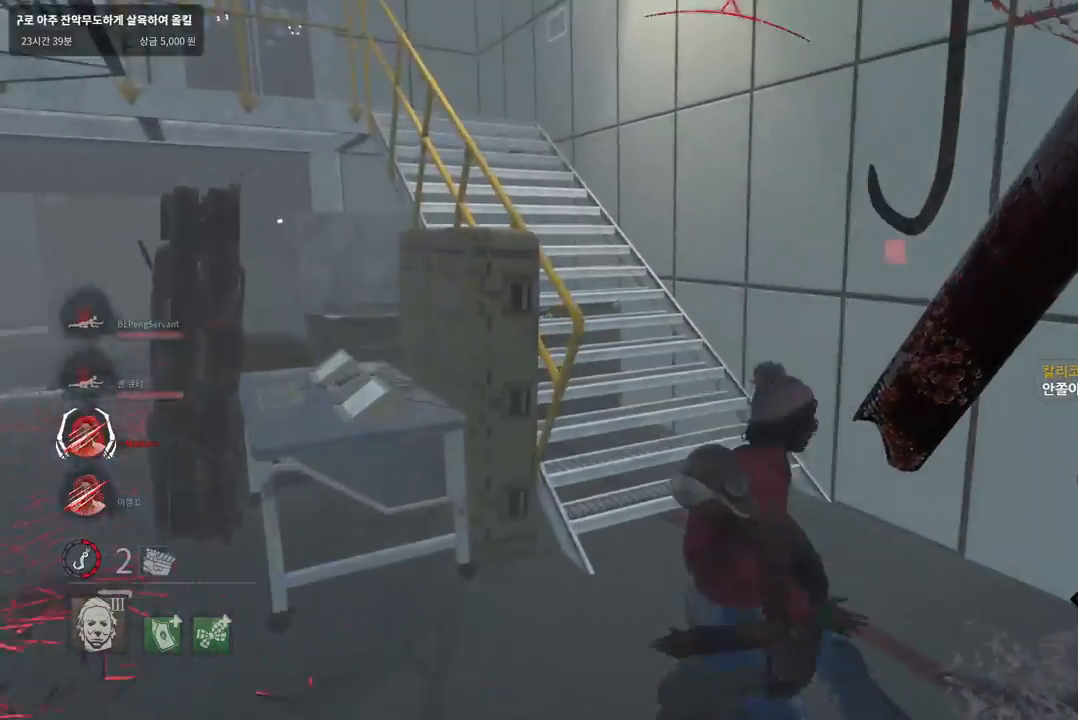
{"keys": ["a"], "mouse": ["left"], "events": [[417, "mouse_left", "down"], [500, "w", "up"]]}
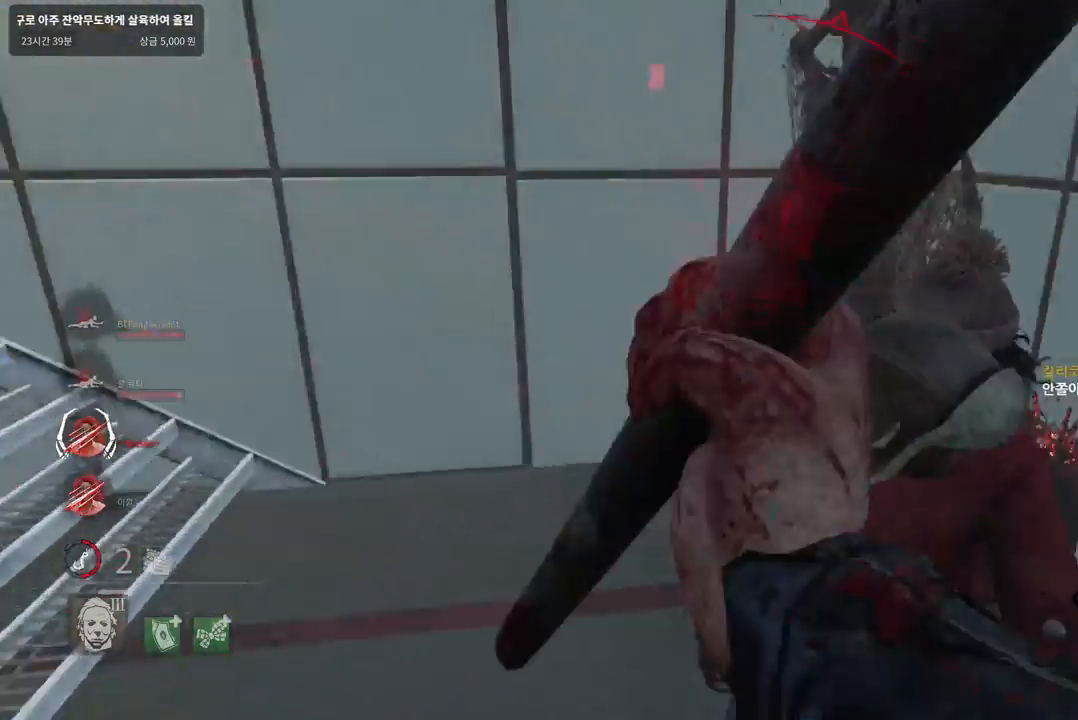
{"keys": ["d", "s"], "mouse": [], "events": [[117, "a", "up"], [117, "s", "down"], [183, "d", "down"], [283, "mouse_left", "up"]]}
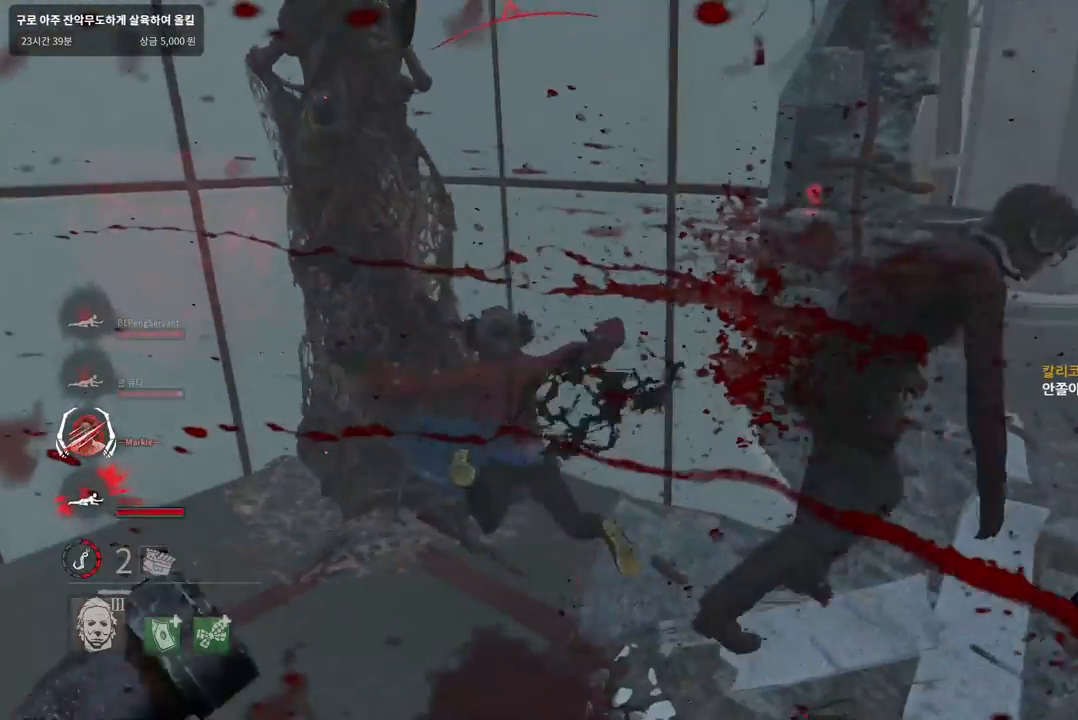
{"keys": ["w"], "mouse": [], "events": [[33, "s", "up"], [150, "w", "down"], [333, "d", "up"]]}
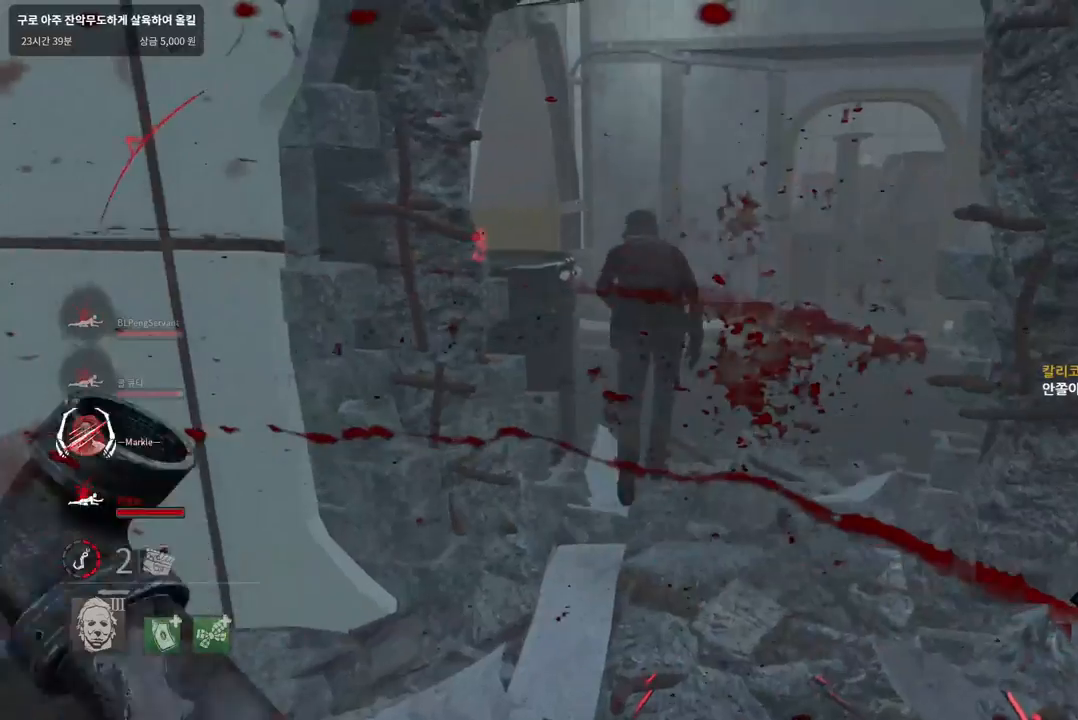
{"keys": ["w"], "mouse": [], "events": []}
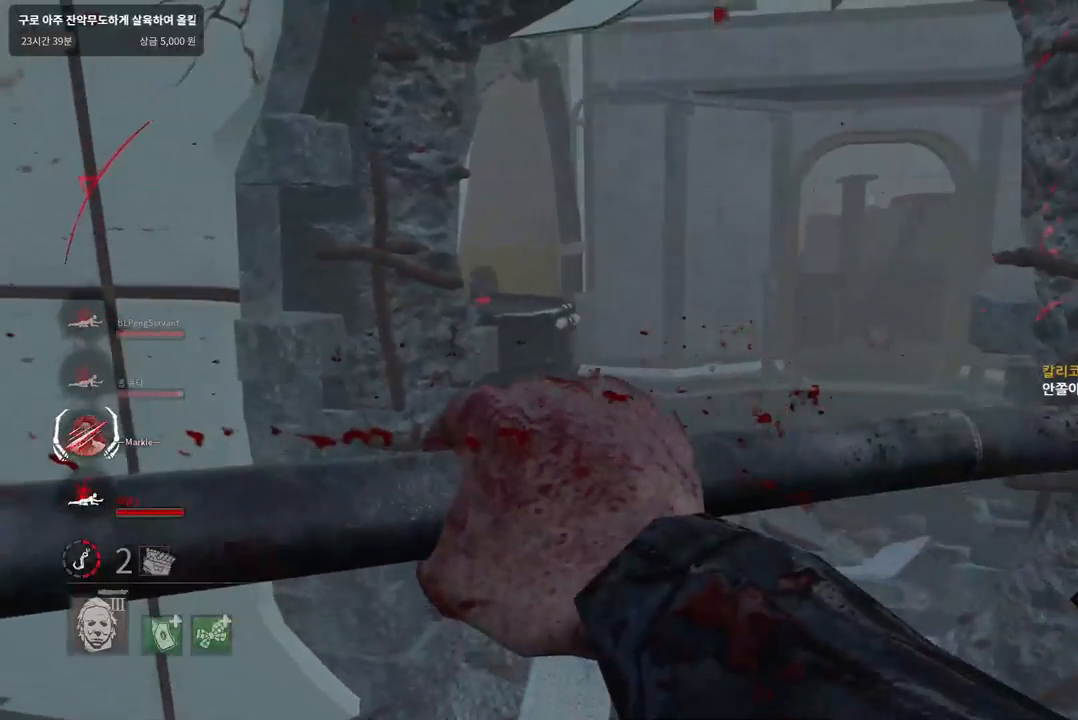
{"keys": ["s"], "mouse": [], "events": [[217, "d", "down"], [267, "w", "up"], [400, "s", "down"], [467, "d", "up"]]}
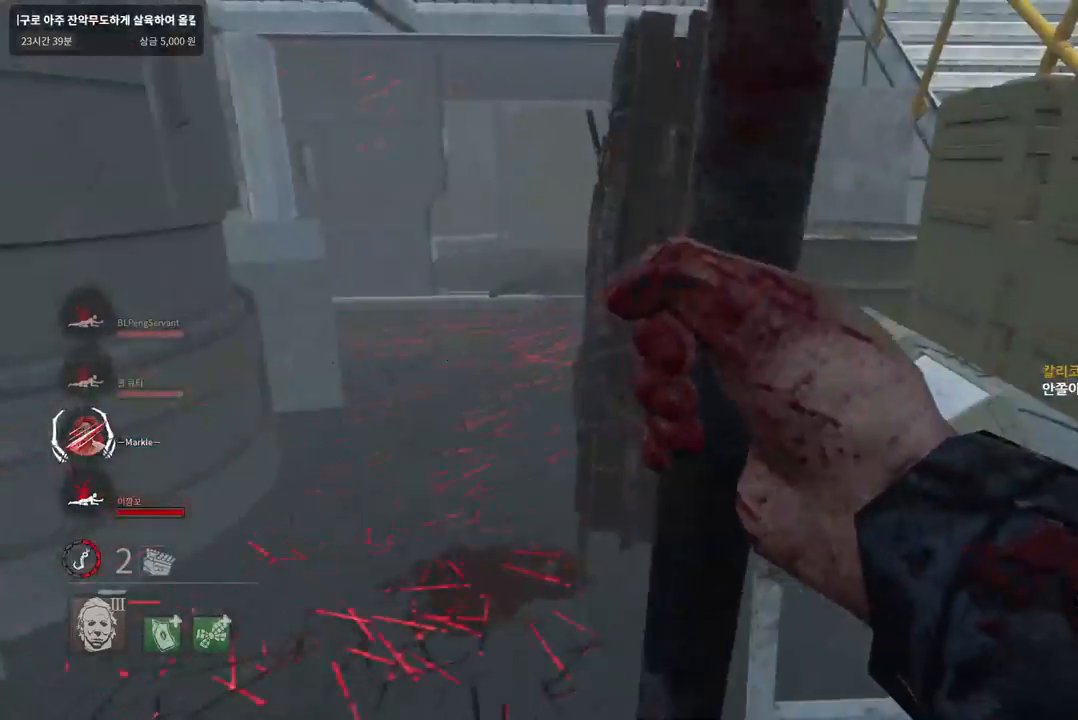
{"keys": ["s"], "mouse": [], "events": []}
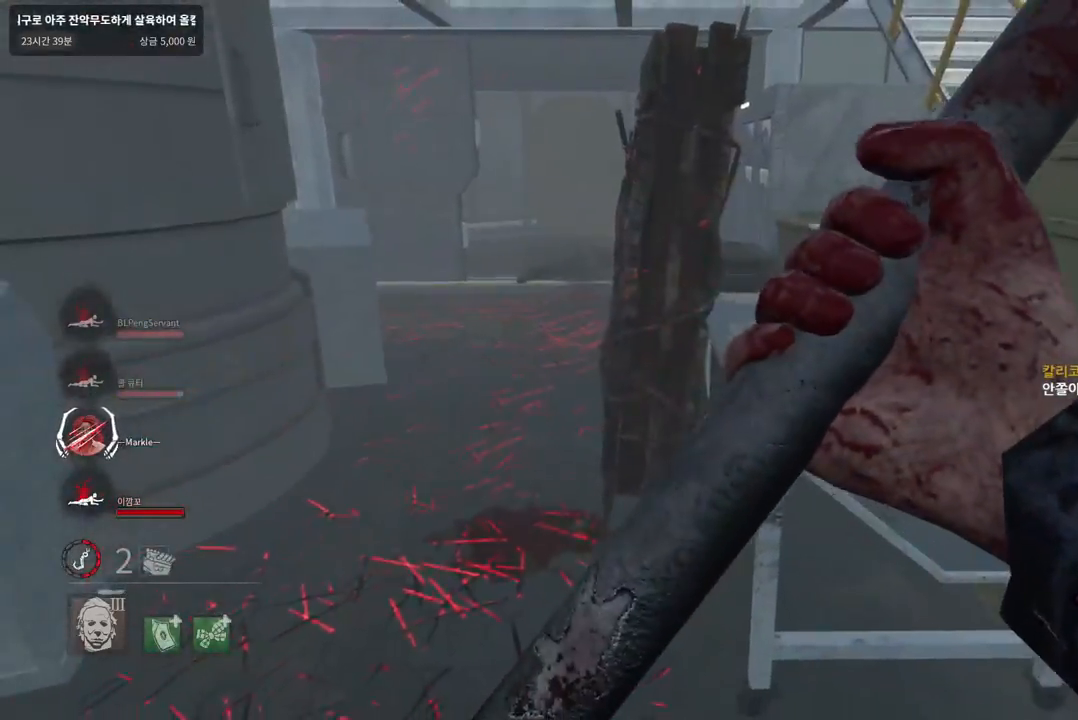
{"keys": ["w"], "mouse": [], "events": [[50, "d", "down"], [150, "s", "up"], [317, "w", "down"], [417, "d", "up"]]}
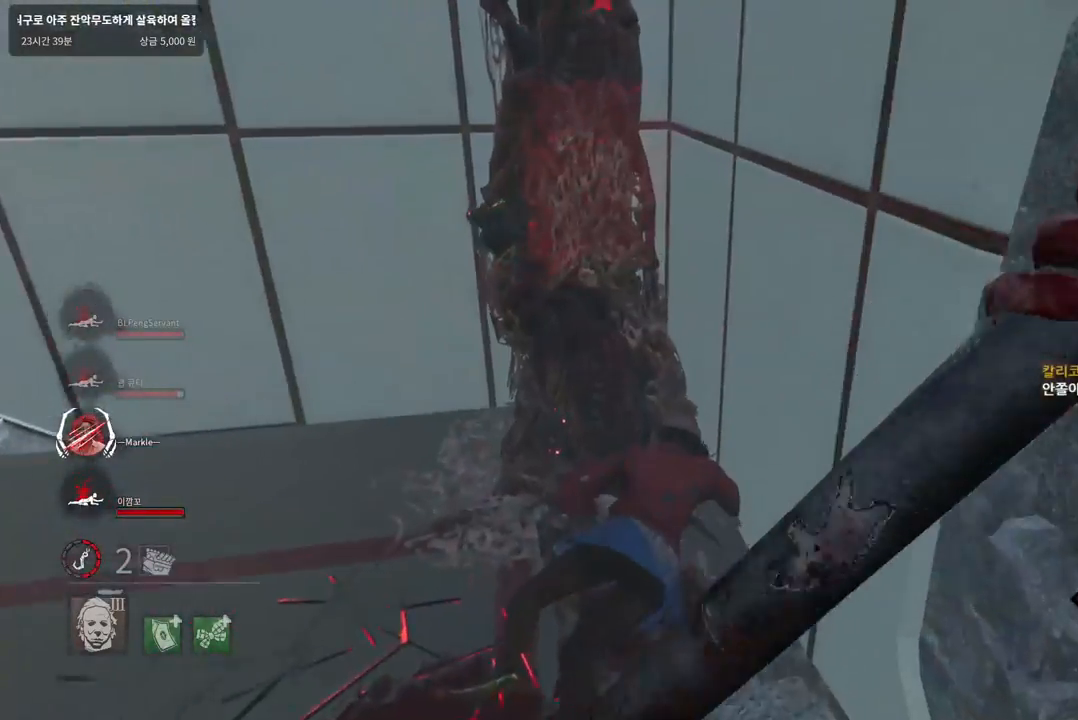
{"keys": ["w"], "mouse": [], "events": []}
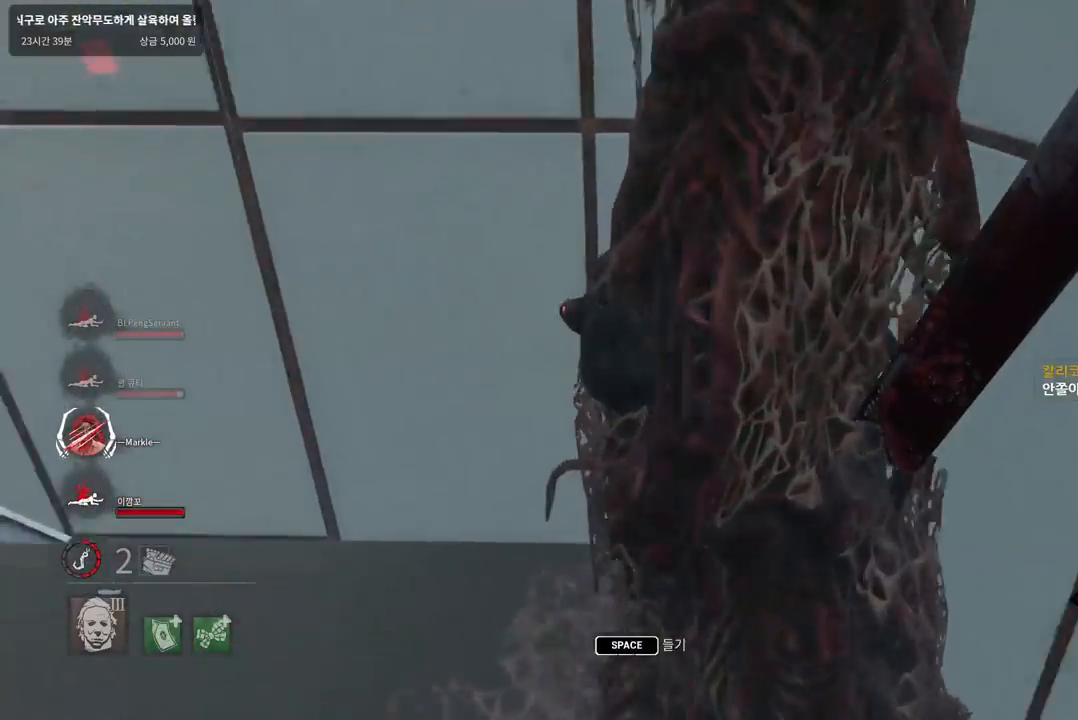
{"keys": [], "mouse": [], "events": [[83, "space", "down"], [117, "w", "up"], [150, "space", "up"], [267, "space", "down"], [317, "space", "up"], [400, "space", "down"], [467, "space", "up"]]}
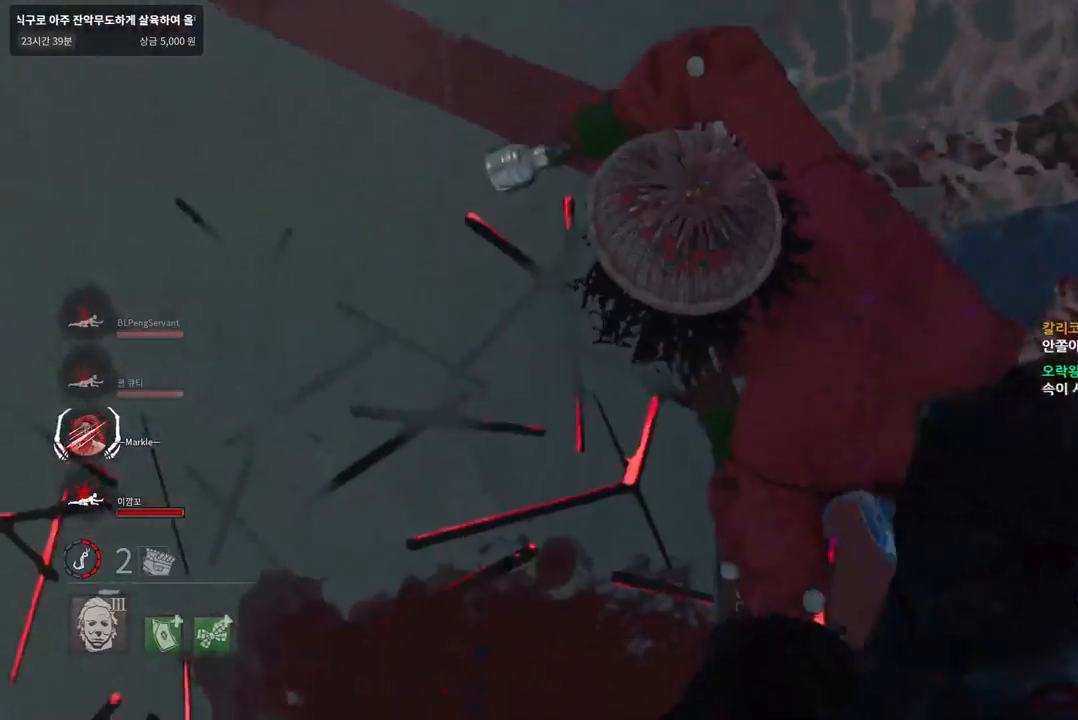
{"keys": [], "mouse": [], "events": [[50, "space", "down"], [117, "space", "up"]]}
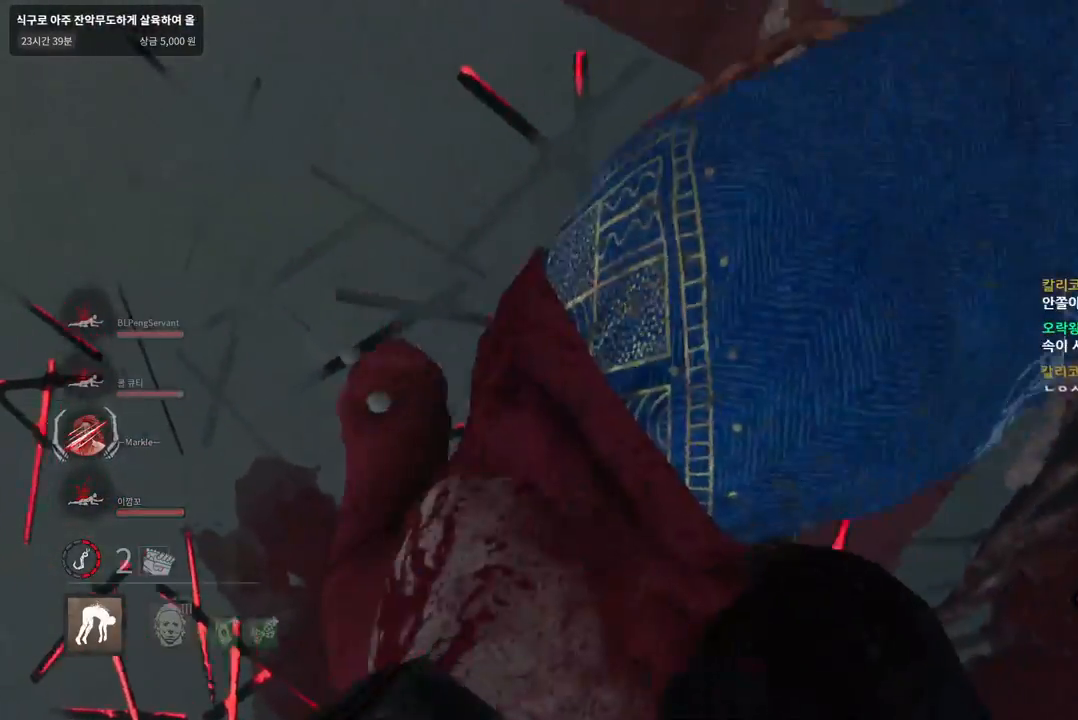
{"keys": [], "mouse": [], "events": []}
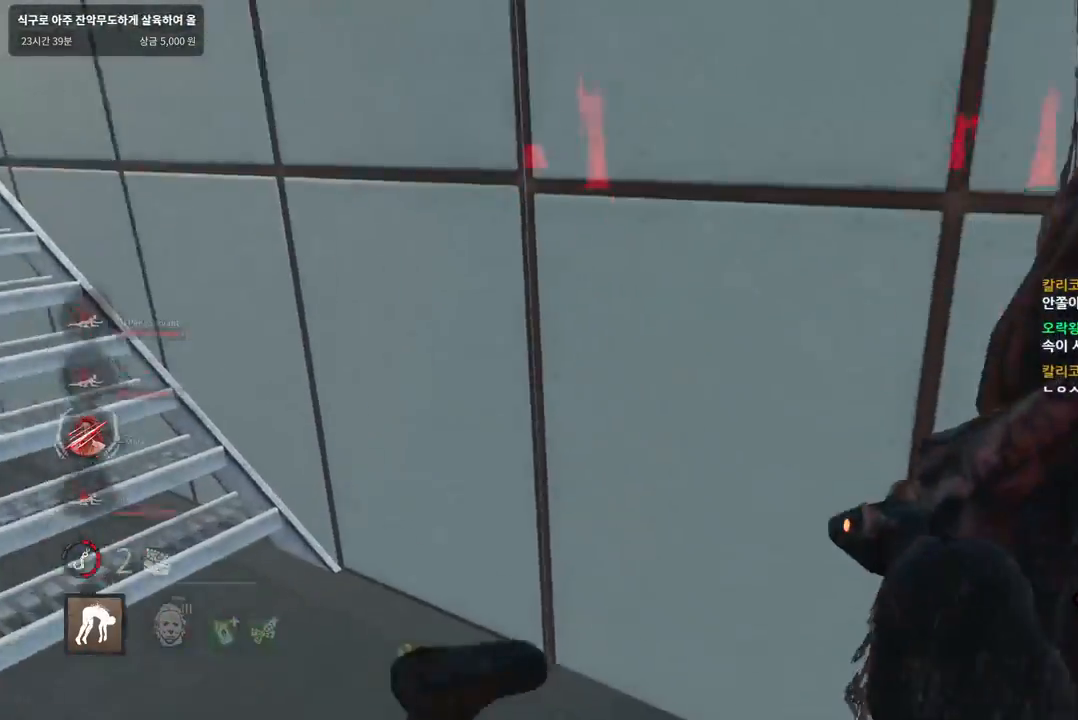
{"keys": [], "mouse": [], "events": []}
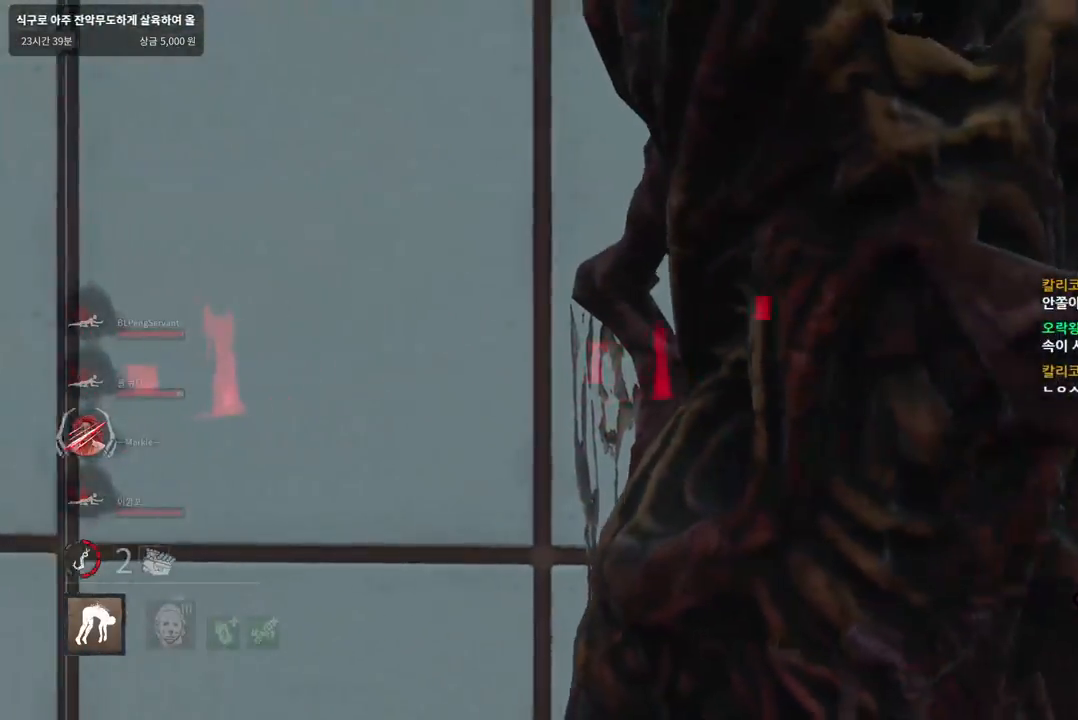
{"keys": ["s"], "mouse": [], "events": [[50, "s", "down"], [217, "space", "down"], [283, "space", "up"], [383, "space", "down"], [467, "space", "up"]]}
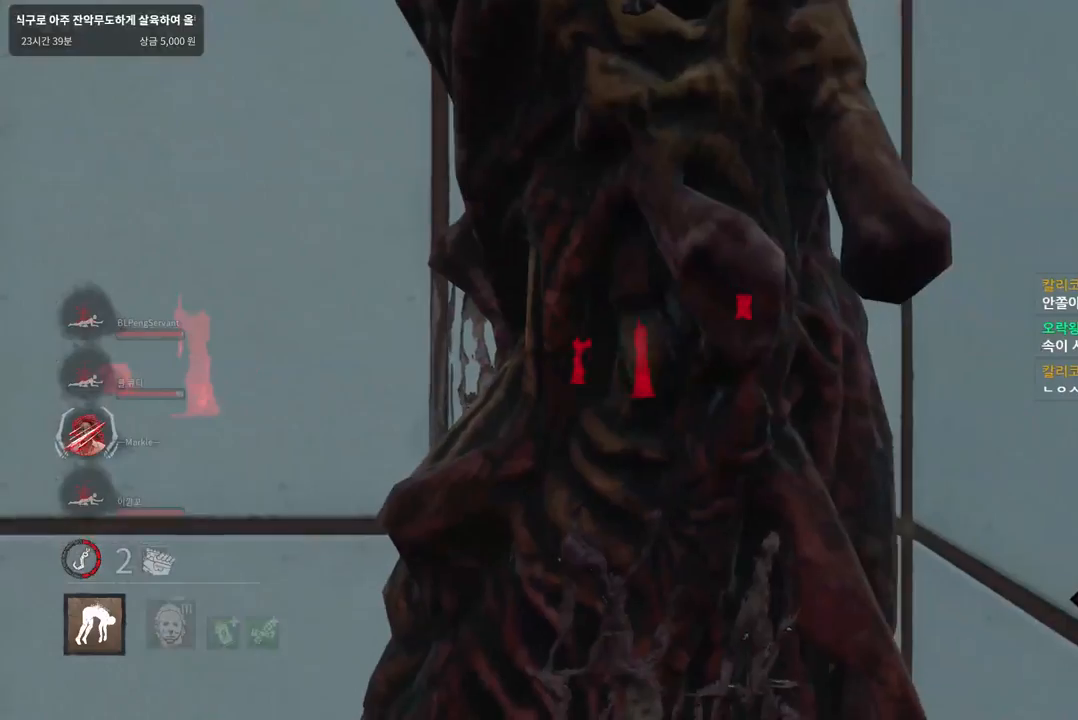
{"keys": ["s"], "mouse": [], "events": [[50, "space", "down"], [117, "space", "up"], [217, "space", "down"], [283, "space", "up"], [383, "space", "down"], [433, "space", "up"]]}
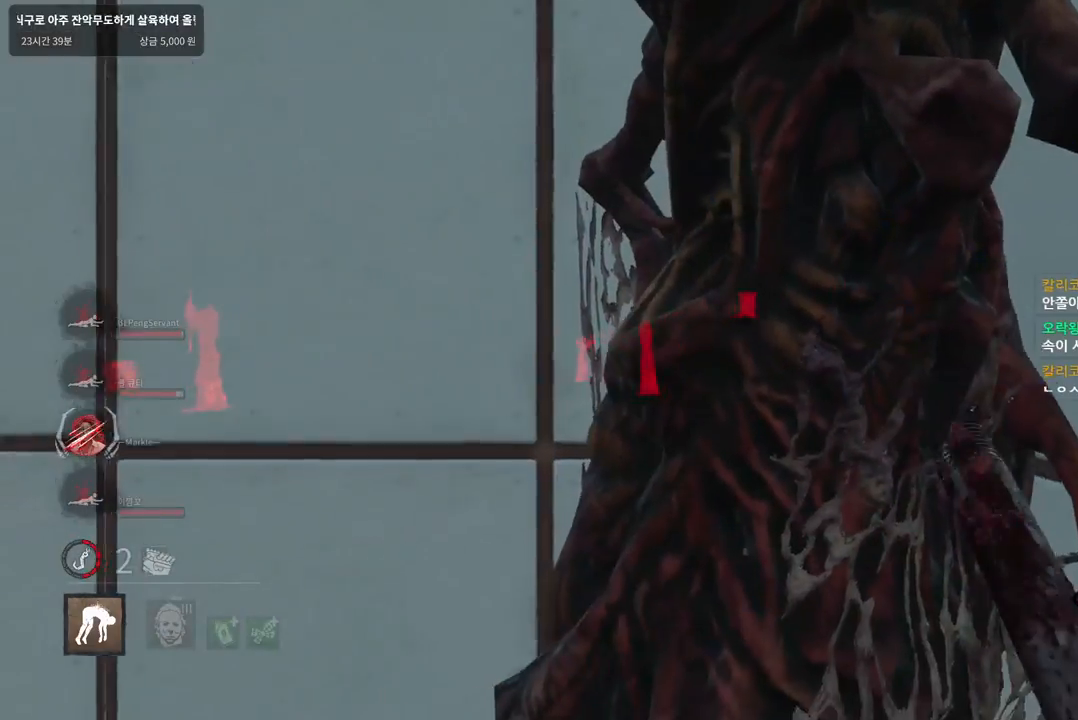
{"keys": [], "mouse": [], "events": [[50, "space", "down"], [100, "space", "up"], [200, "space", "down"], [250, "space", "up"], [350, "space", "down"], [417, "space", "up"], [500, "s", "up"]]}
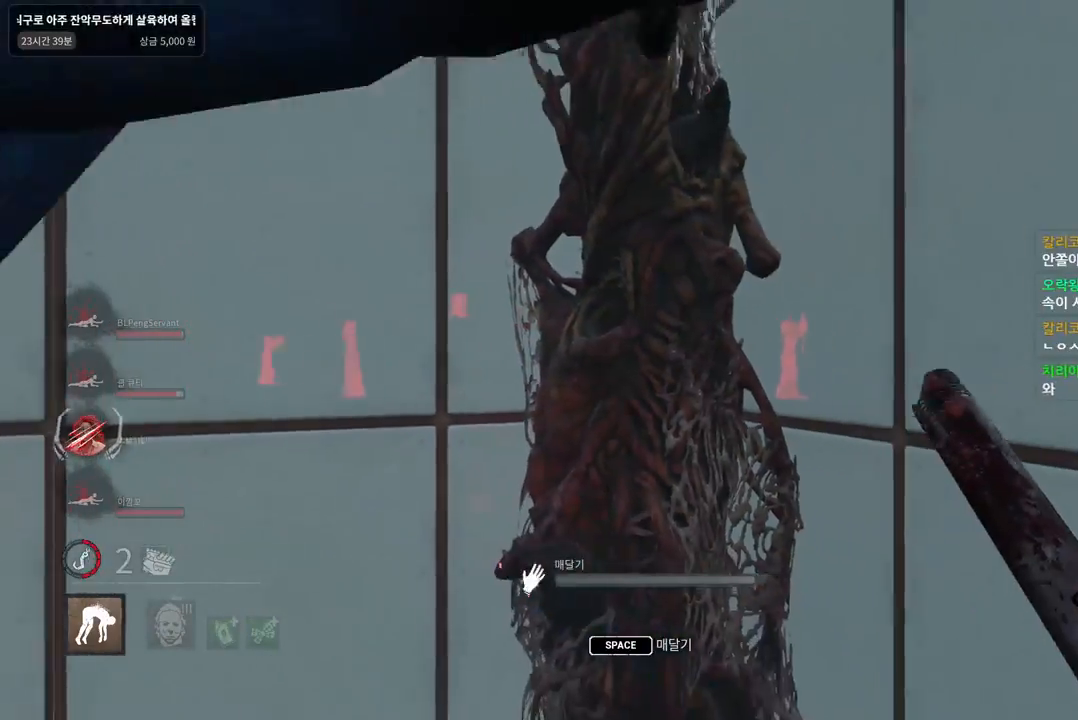
{"keys": ["space"], "mouse": [], "events": [[17, "space", "down"], [67, "space", "up"], [167, "space", "down"], [233, "space", "up"], [317, "space", "down"], [383, "space", "up"], [483, "space", "down"]]}
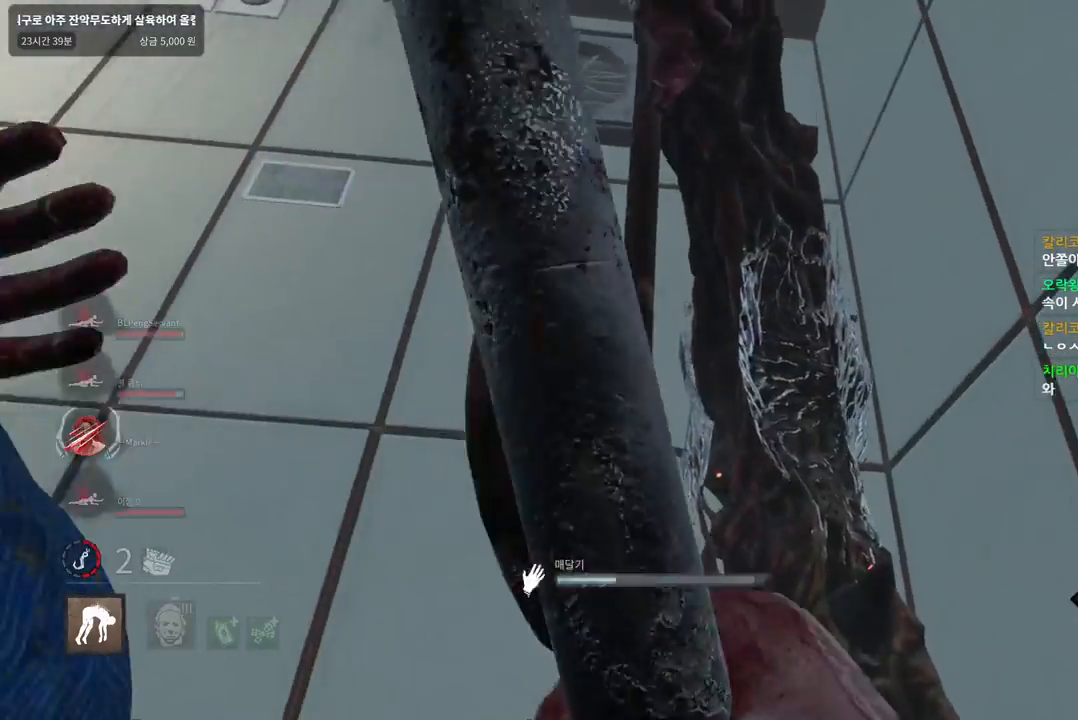
{"keys": ["s"], "mouse": [], "events": [[33, "space", "up"], [117, "space", "down"], [183, "space", "up"], [333, "s", "down"]]}
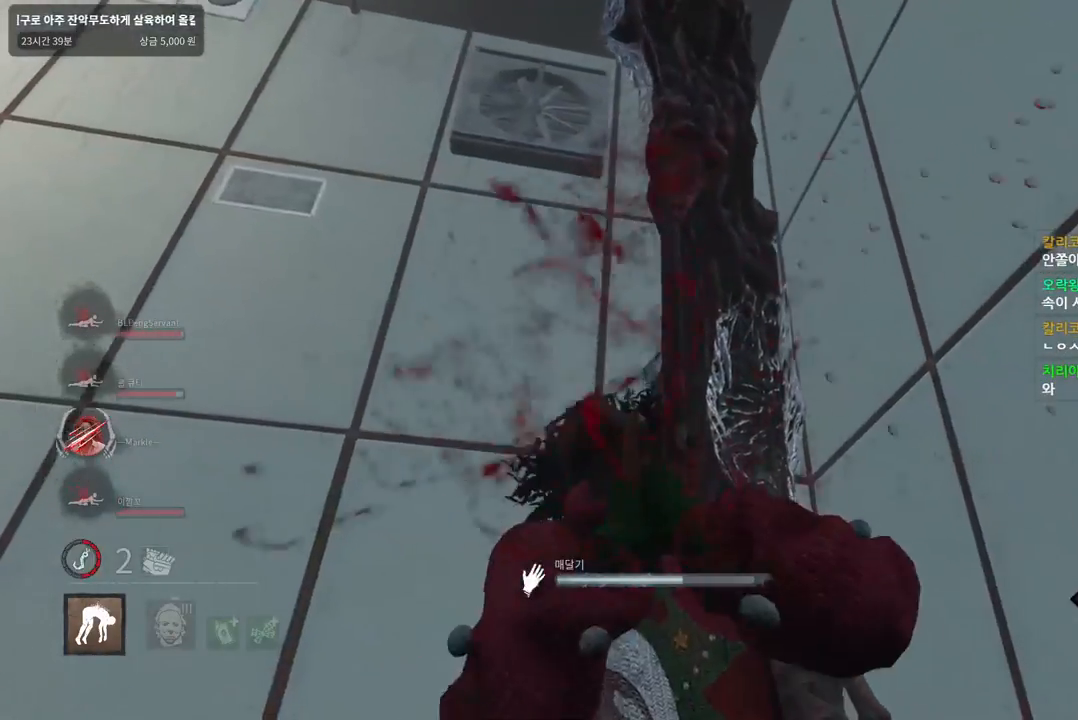
{"keys": ["a", "s"], "mouse": [], "events": [[417, "a", "down"]]}